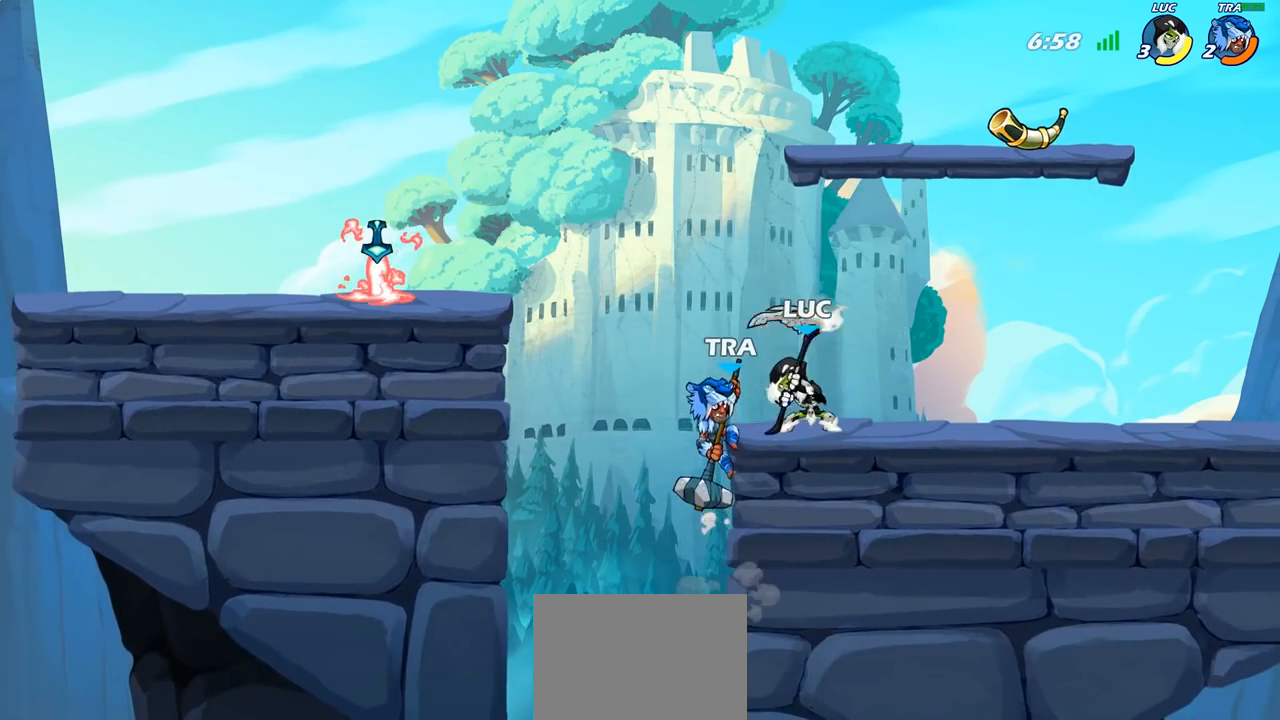
Gameplay with a controller (PlayStation layout); each line is a JSON object with the inputs held at the frame after it. "events" lists button and stick changes between this image and that frame as [ms after this image, input, new state], when the widget could be followed in between.
{"buttons": [], "left_stick": "down-left", "right_stick": "center", "events": [[367, "left_stick", "up-left"], [500, "left_stick", "down-left"]]}
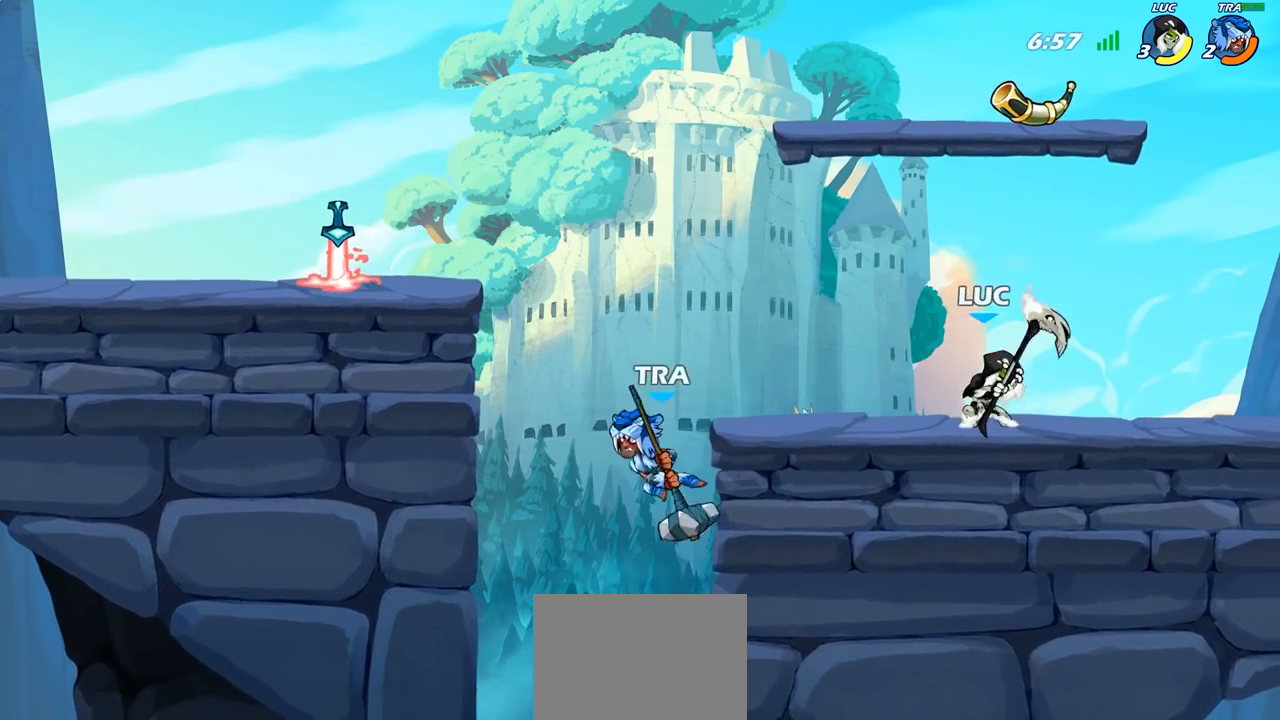
{"buttons": [], "left_stick": "center", "right_stick": "center", "events": [[83, "SQUARE", "down"], [200, "SQUARE", "up"], [267, "left_stick", "left"], [367, "left_stick", "center"]]}
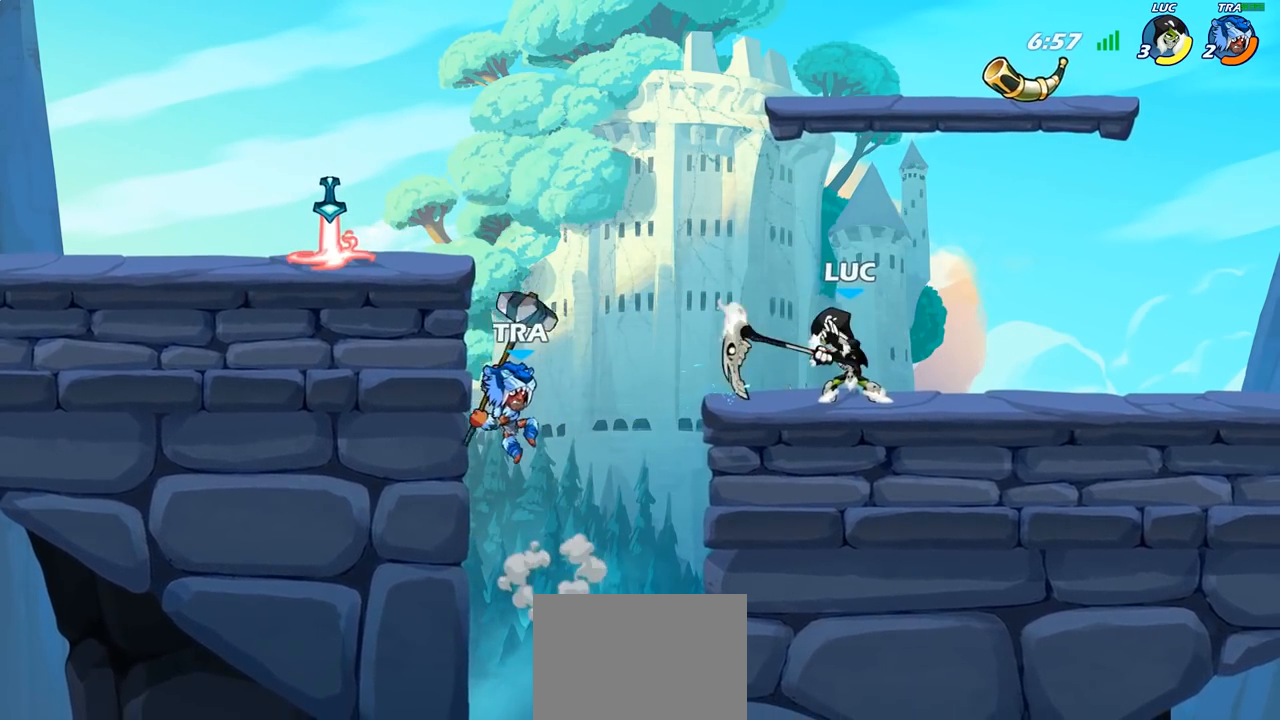
{"buttons": [], "left_stick": "right", "right_stick": "center", "events": [[67, "left_stick", "right"]]}
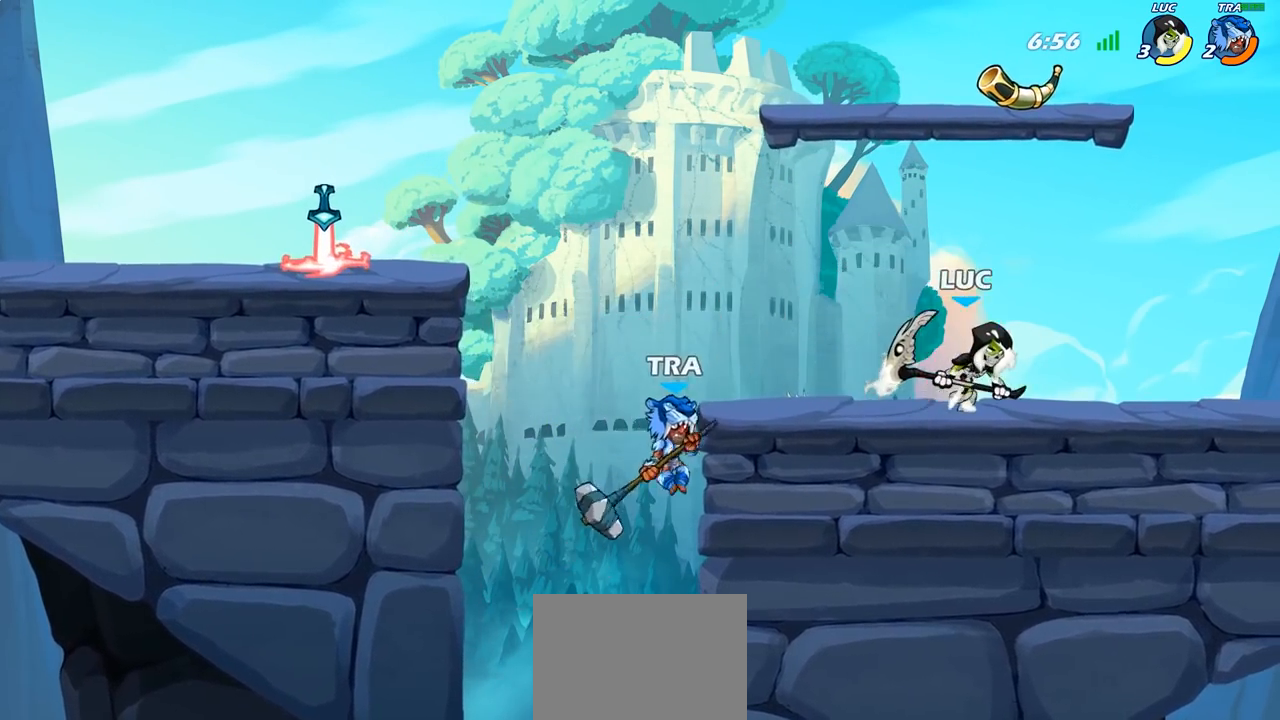
{"buttons": [], "left_stick": "left", "right_stick": "center", "events": [[50, "left_stick", "left"], [283, "R2", "down"], [317, "CIRCLE", "down"], [350, "R2", "up"], [417, "CIRCLE", "up"]]}
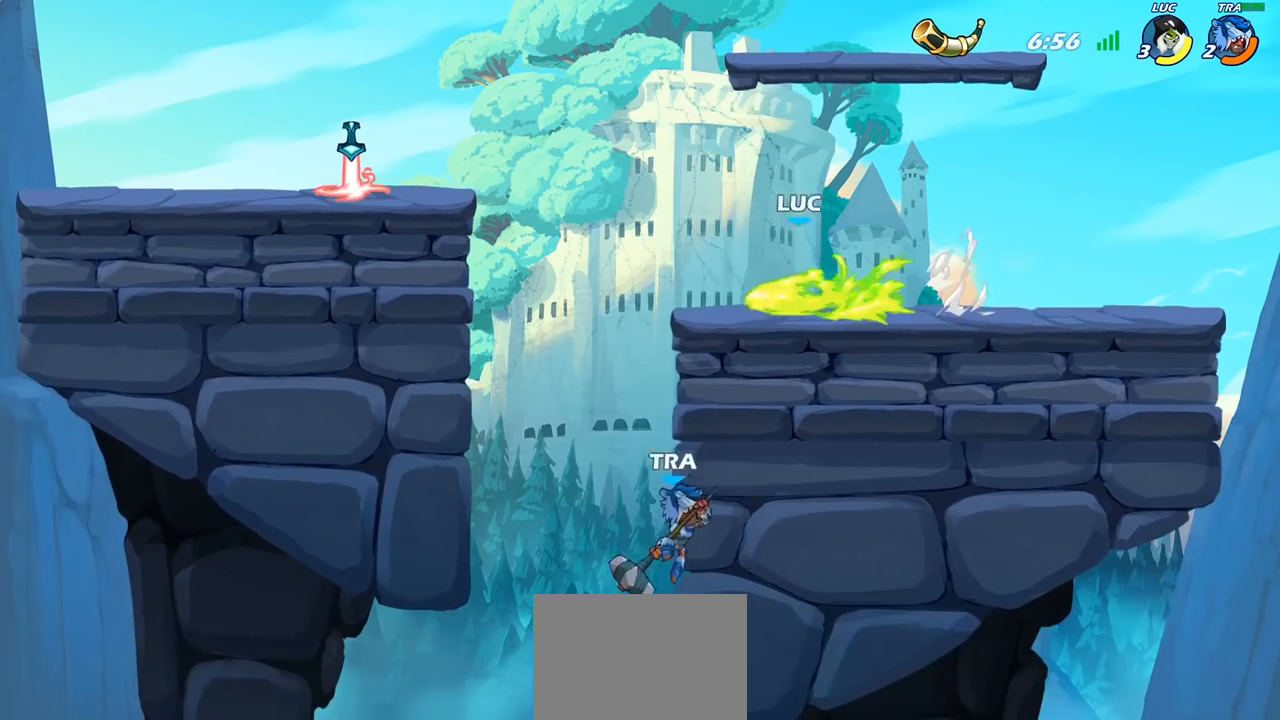
{"buttons": [], "left_stick": "down-left", "right_stick": "center", "events": [[333, "left_stick", "center"], [500, "left_stick", "down-left"]]}
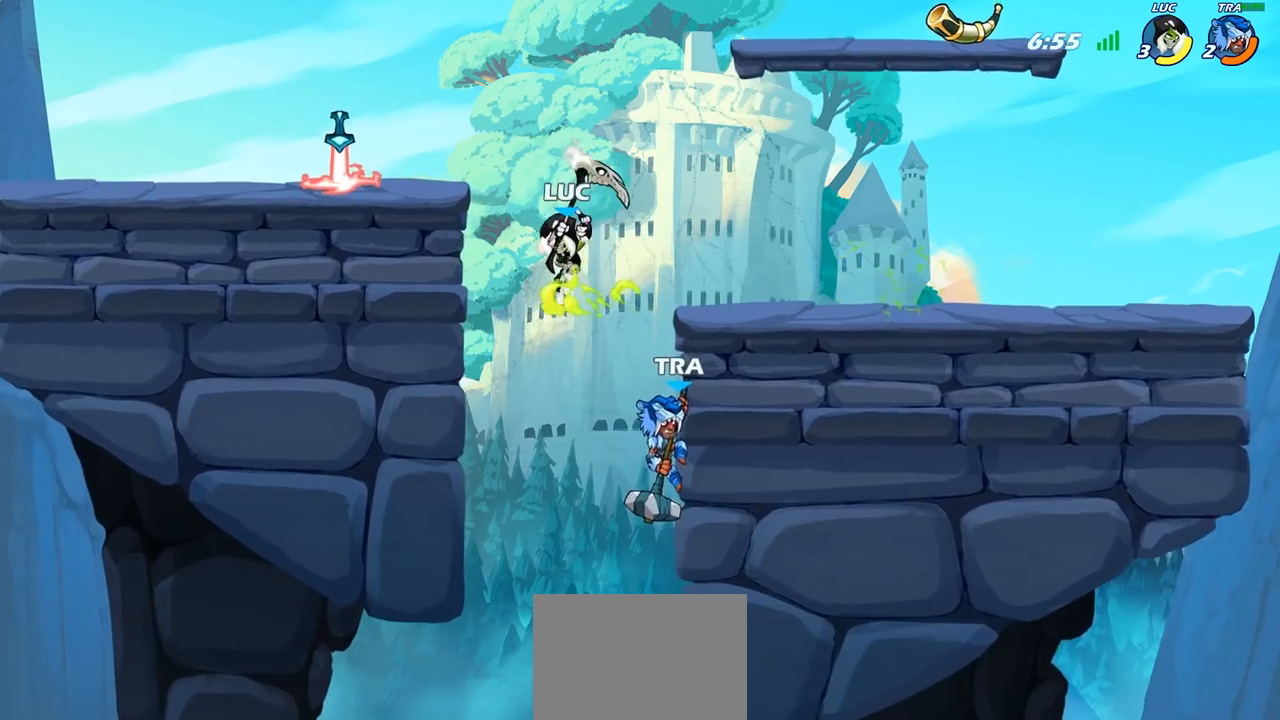
{"buttons": [], "left_stick": "up-left", "right_stick": "center", "events": [[267, "left_stick", "left"], [400, "left_stick", "up-left"]]}
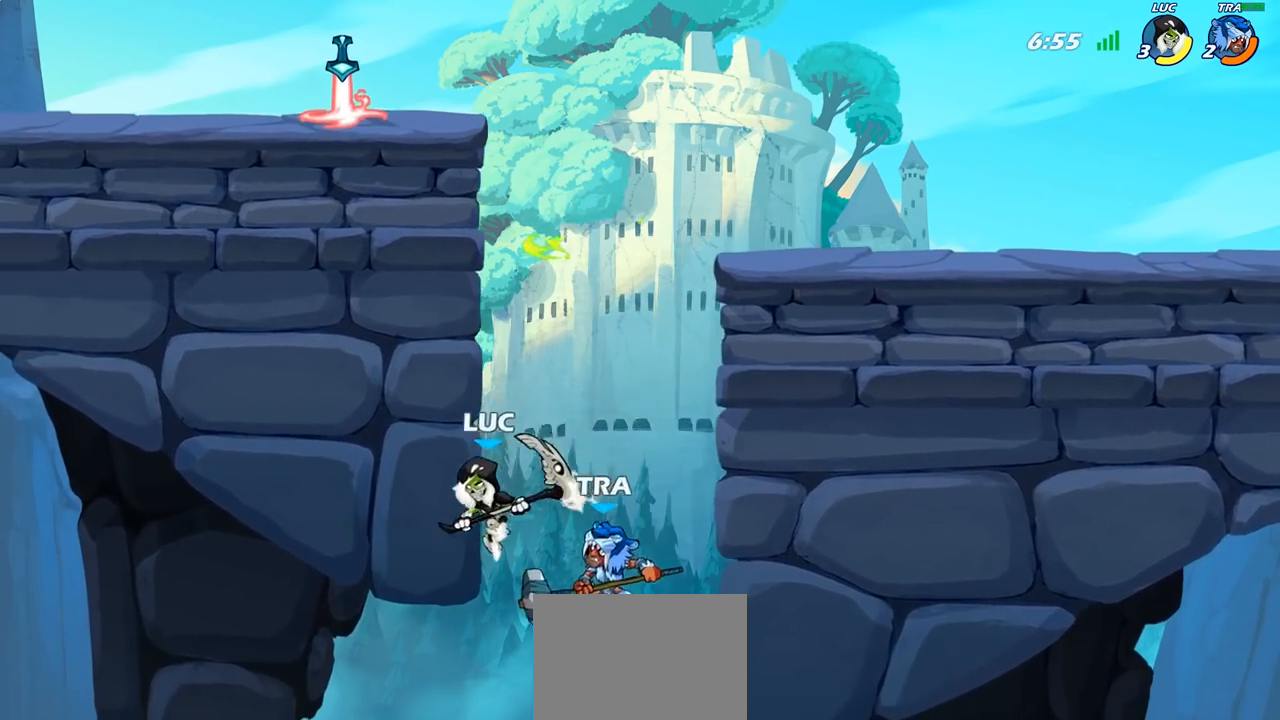
{"buttons": [], "left_stick": "up-left", "right_stick": "center", "events": [[17, "CROSS", "down"], [67, "left_stick", "up-right"], [117, "CROSS", "up"], [200, "left_stick", "right"], [367, "left_stick", "down"], [450, "left_stick", "up-left"]]}
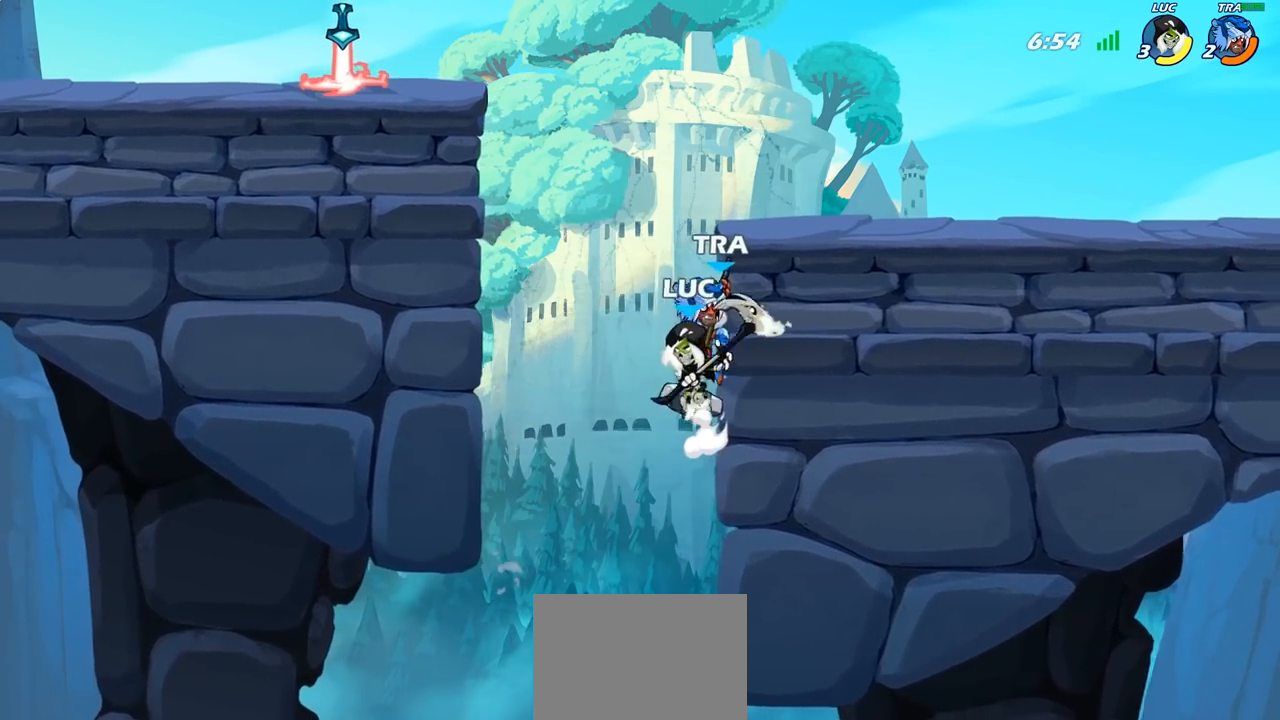
{"buttons": [], "left_stick": "left", "right_stick": "center", "events": [[17, "CIRCLE", "down"], [33, "left_stick", "center"], [117, "CIRCLE", "up"], [450, "left_stick", "left"]]}
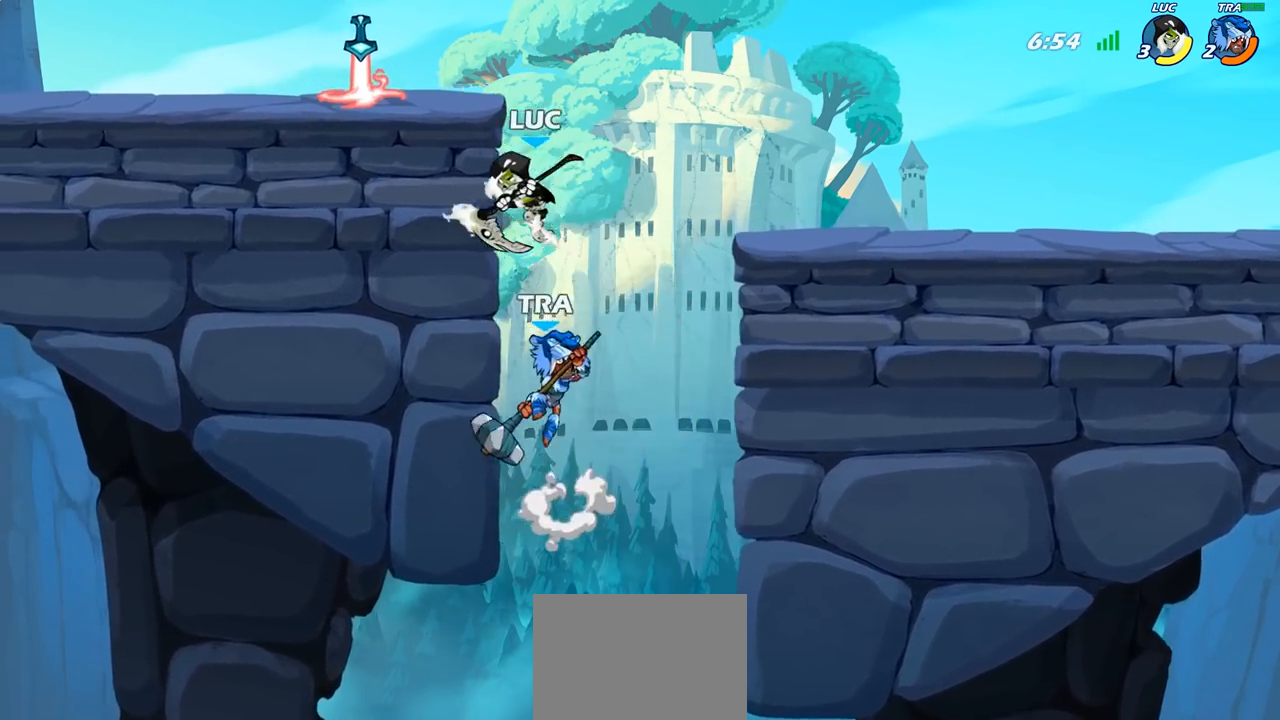
{"buttons": [], "left_stick": "center", "right_stick": "center", "events": [[183, "CROSS", "down"], [183, "left_stick", "up-right"], [250, "R2", "down"], [317, "CROSS", "up"], [467, "R2", "up"], [483, "left_stick", "center"]]}
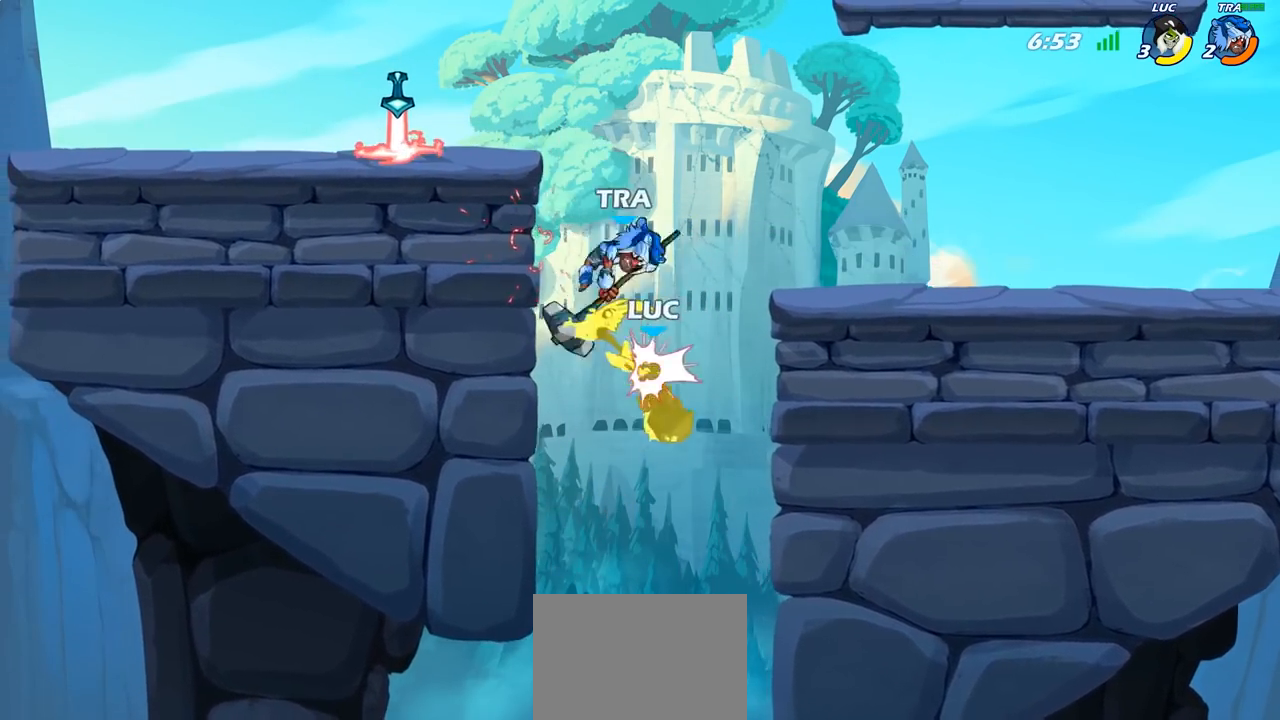
{"buttons": ["CROSS"], "left_stick": "left", "right_stick": "center", "events": [[150, "left_stick", "left"], [400, "CROSS", "down"]]}
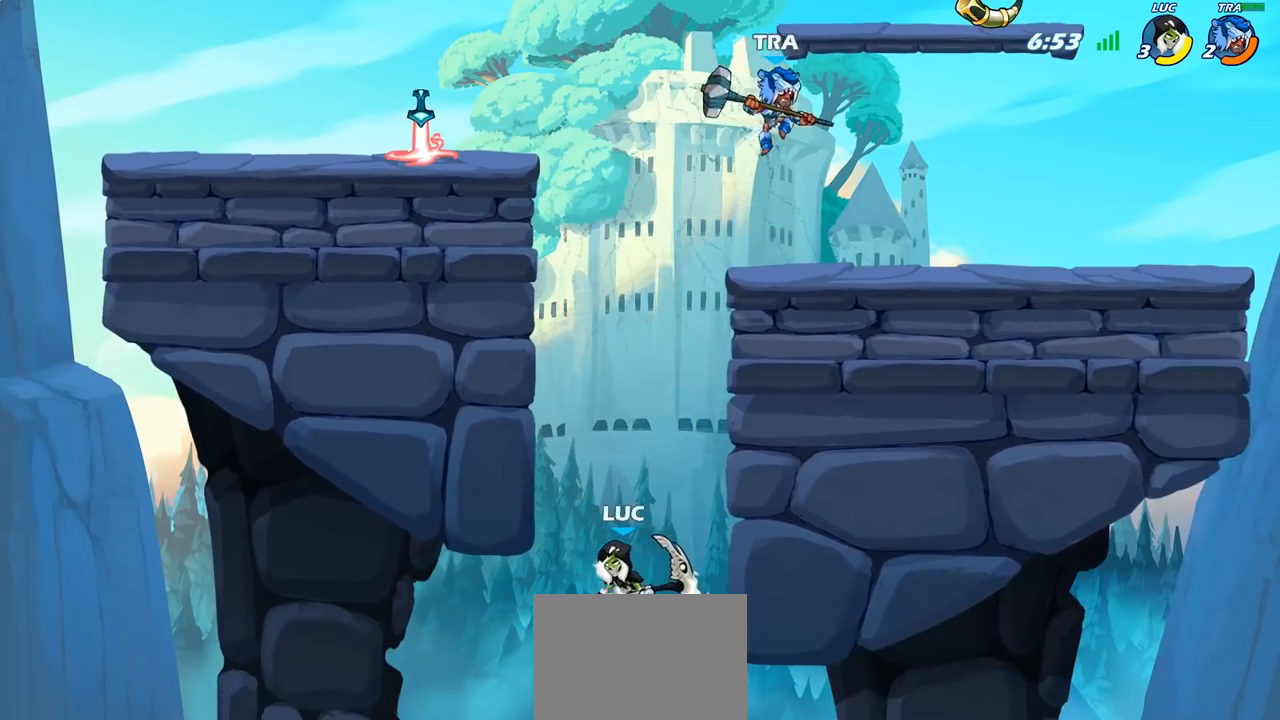
{"buttons": ["CIRCLE"], "left_stick": "up-right", "right_stick": "center", "events": [[100, "CROSS", "up"], [267, "left_stick", "up-right"], [317, "CROSS", "down"], [467, "CIRCLE", "down"], [483, "CROSS", "up"]]}
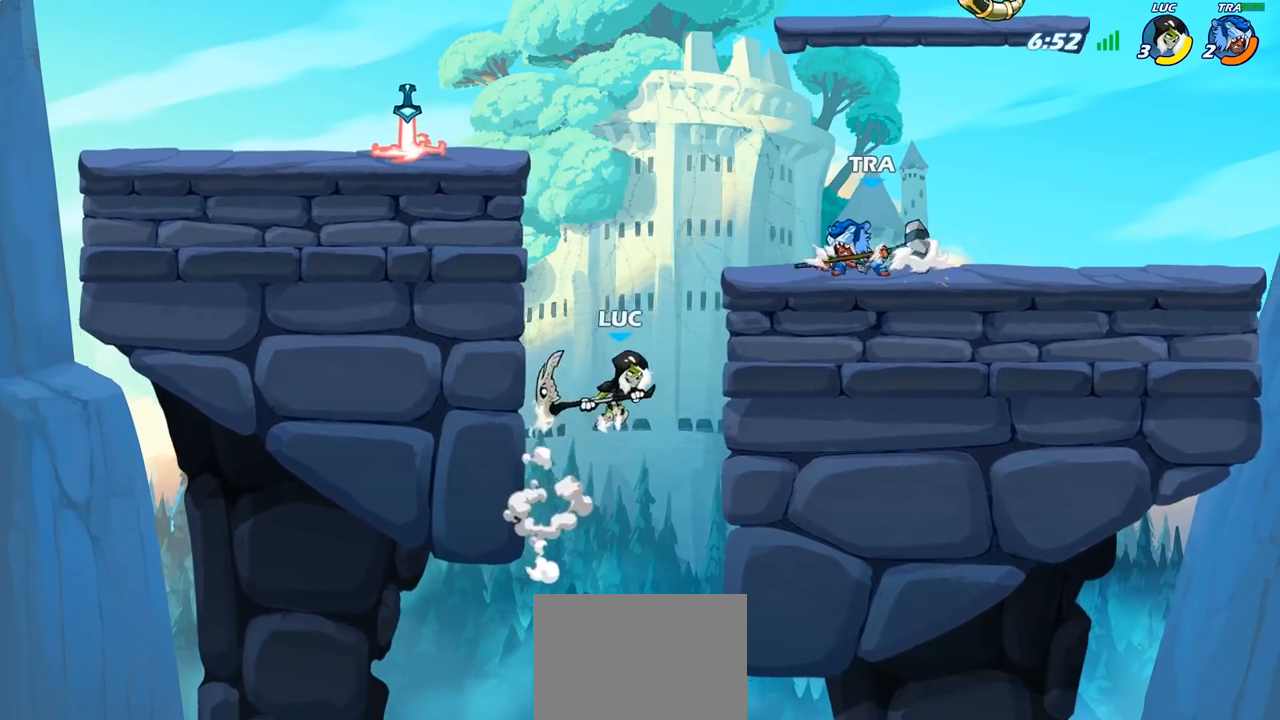
{"buttons": [], "left_stick": "up-right", "right_stick": "center", "events": [[133, "CIRCLE", "up"]]}
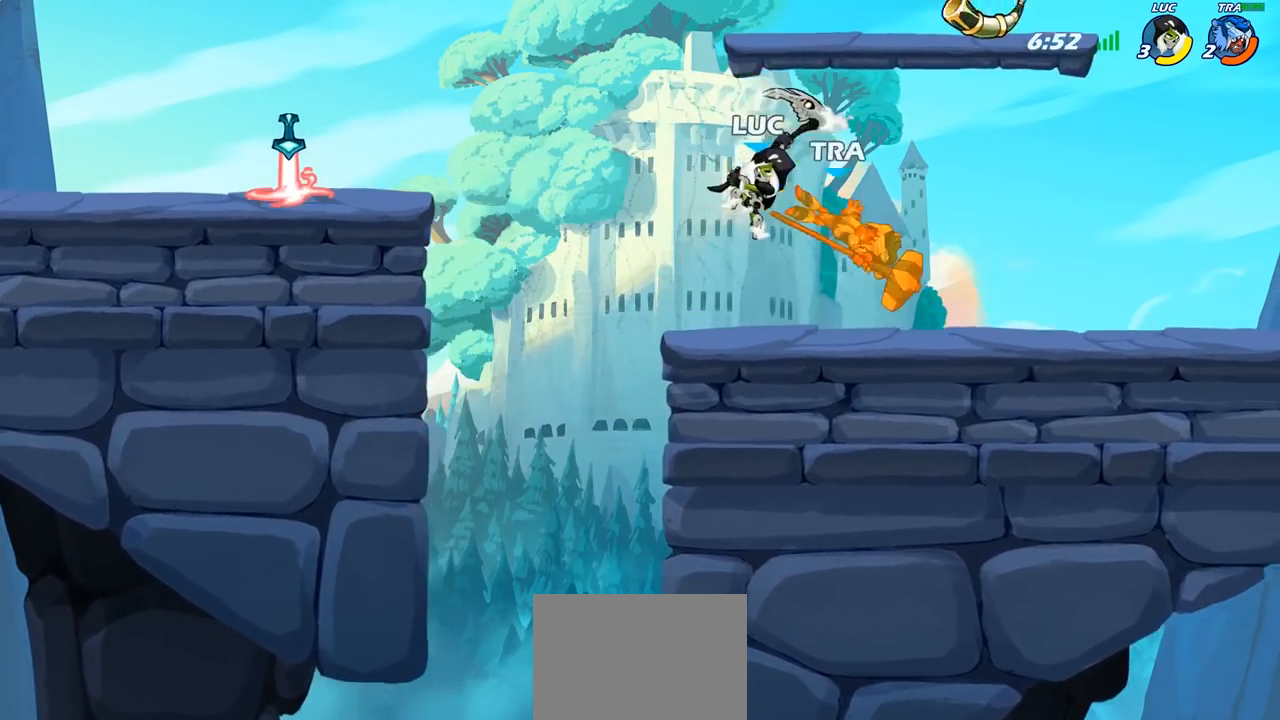
{"buttons": ["CIRCLE", "R2"], "left_stick": "right", "right_stick": "center", "events": [[250, "left_stick", "right"], [417, "R2", "down"], [467, "CIRCLE", "down"]]}
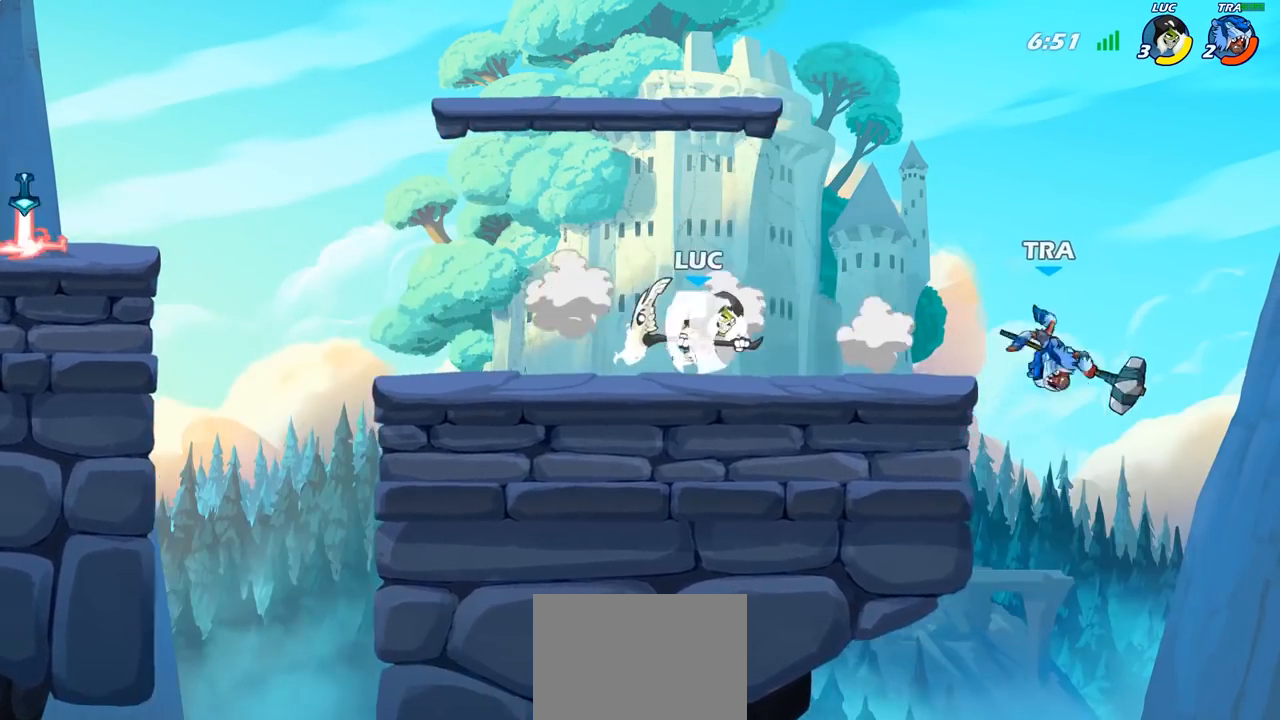
{"buttons": [], "left_stick": "right", "right_stick": "center", "events": [[33, "R2", "up"], [50, "CIRCLE", "up"]]}
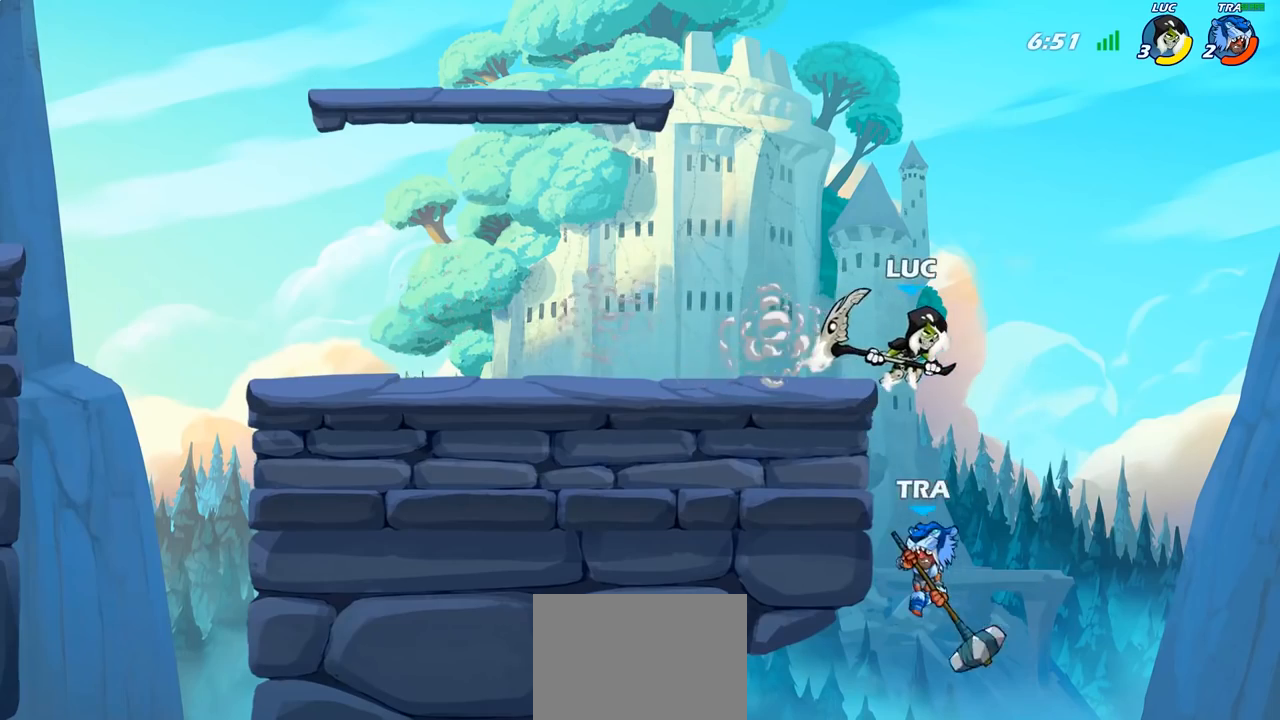
{"buttons": [], "left_stick": "center", "right_stick": "center", "events": [[83, "left_stick", "left"], [200, "SQUARE", "down"], [300, "SQUARE", "up"], [483, "left_stick", "center"]]}
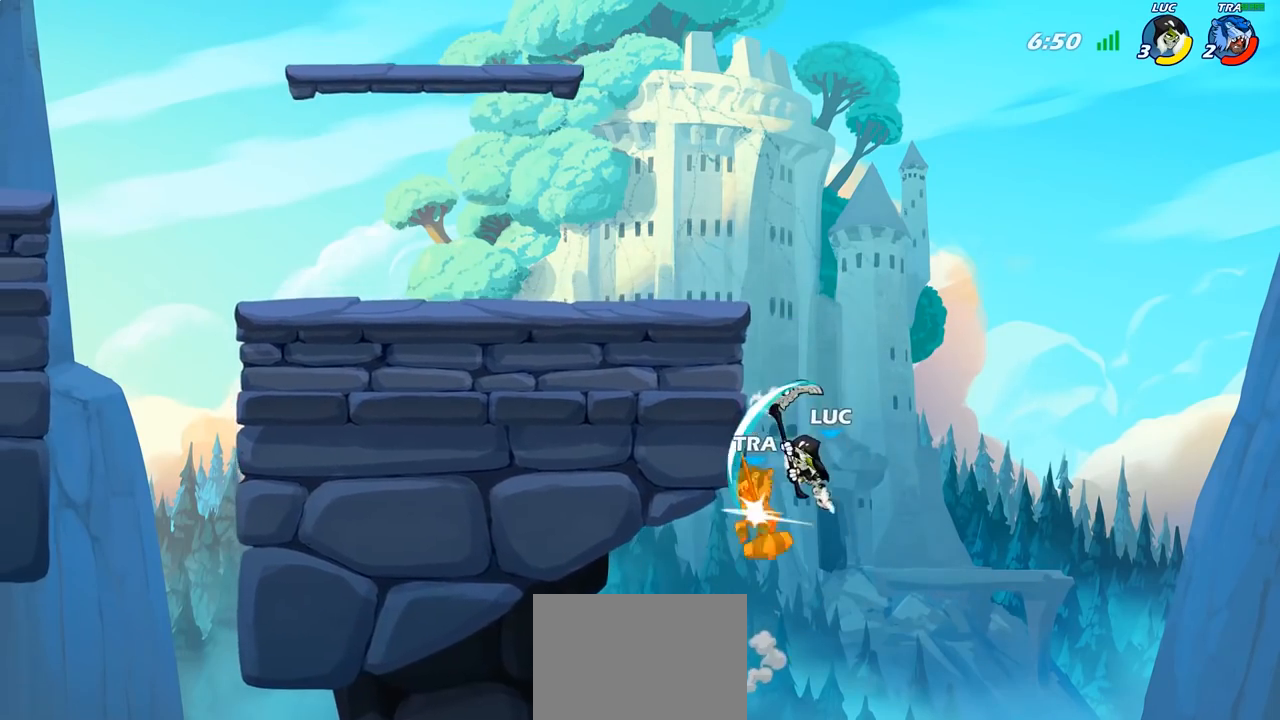
{"buttons": ["CROSS"], "left_stick": "up-left", "right_stick": "center", "events": [[33, "left_stick", "right"], [350, "CROSS", "down"], [383, "left_stick", "up-left"]]}
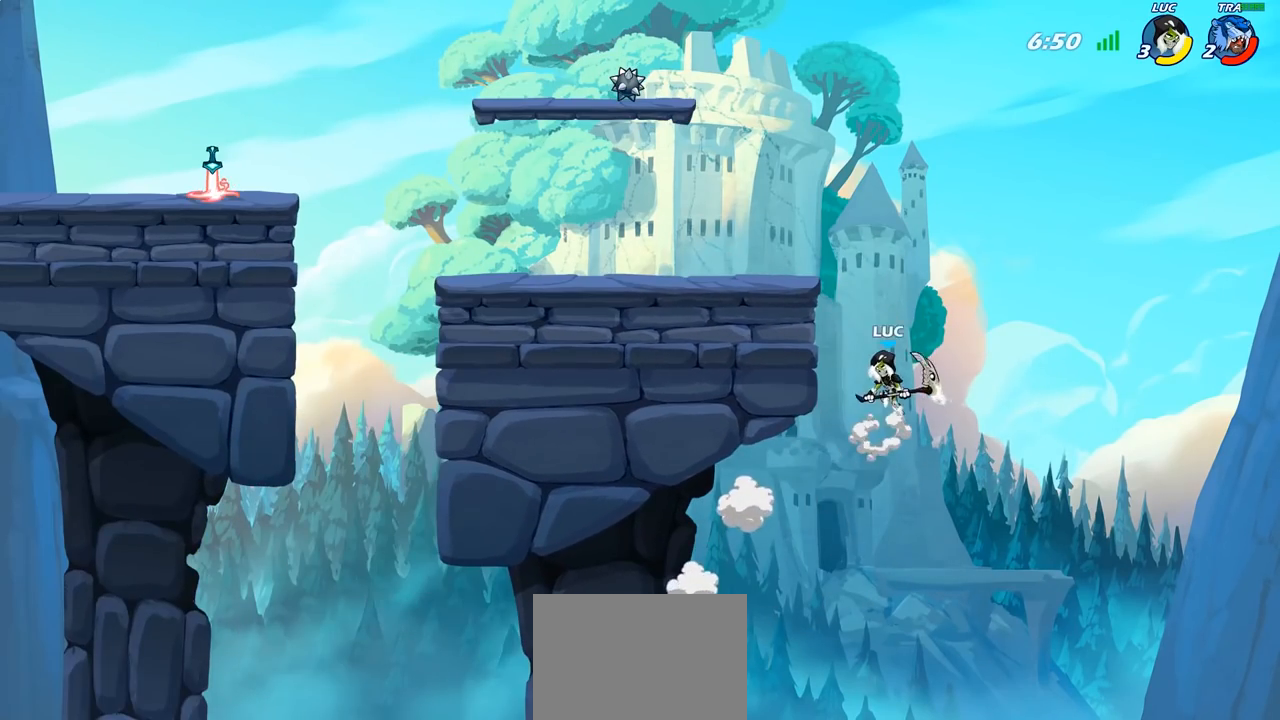
{"buttons": [], "left_stick": "up-left", "right_stick": "center", "events": [[17, "CROSS", "up"], [150, "CROSS", "down"], [400, "CROSS", "up"]]}
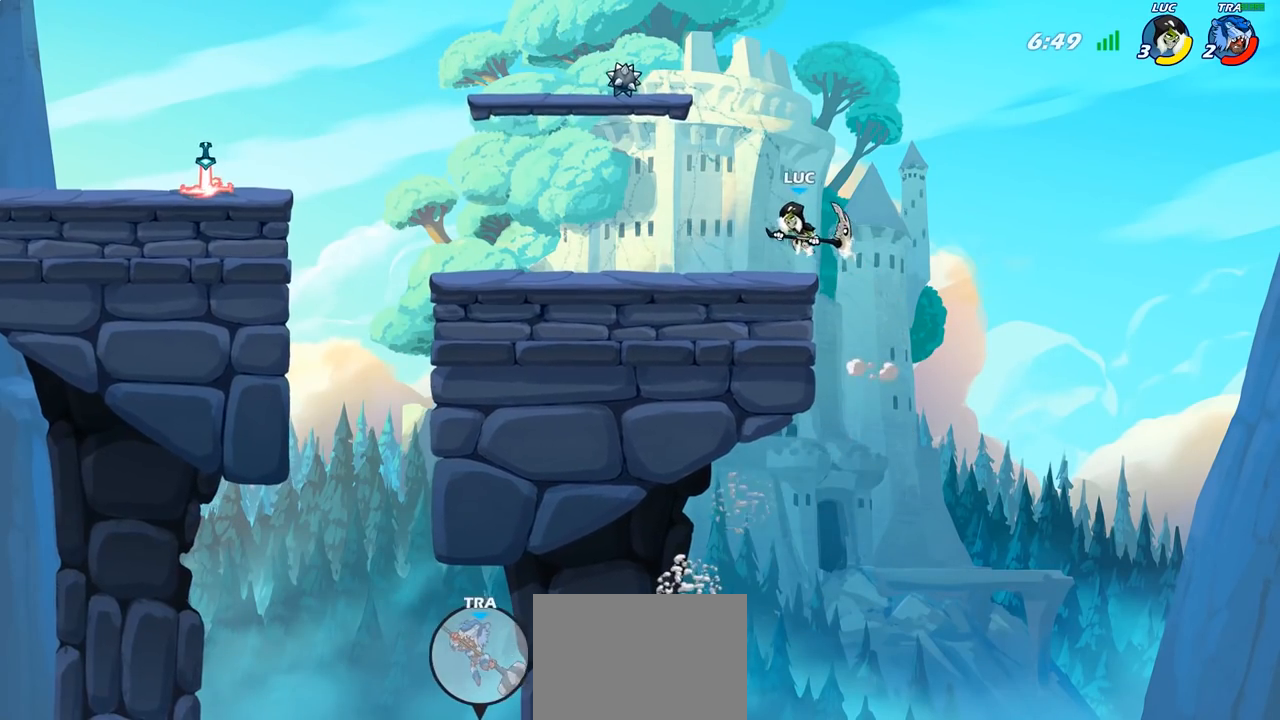
{"buttons": ["CROSS", "R2"], "left_stick": "left", "right_stick": "center", "events": [[367, "left_stick", "left"], [467, "R2", "down"], [483, "CROSS", "down"]]}
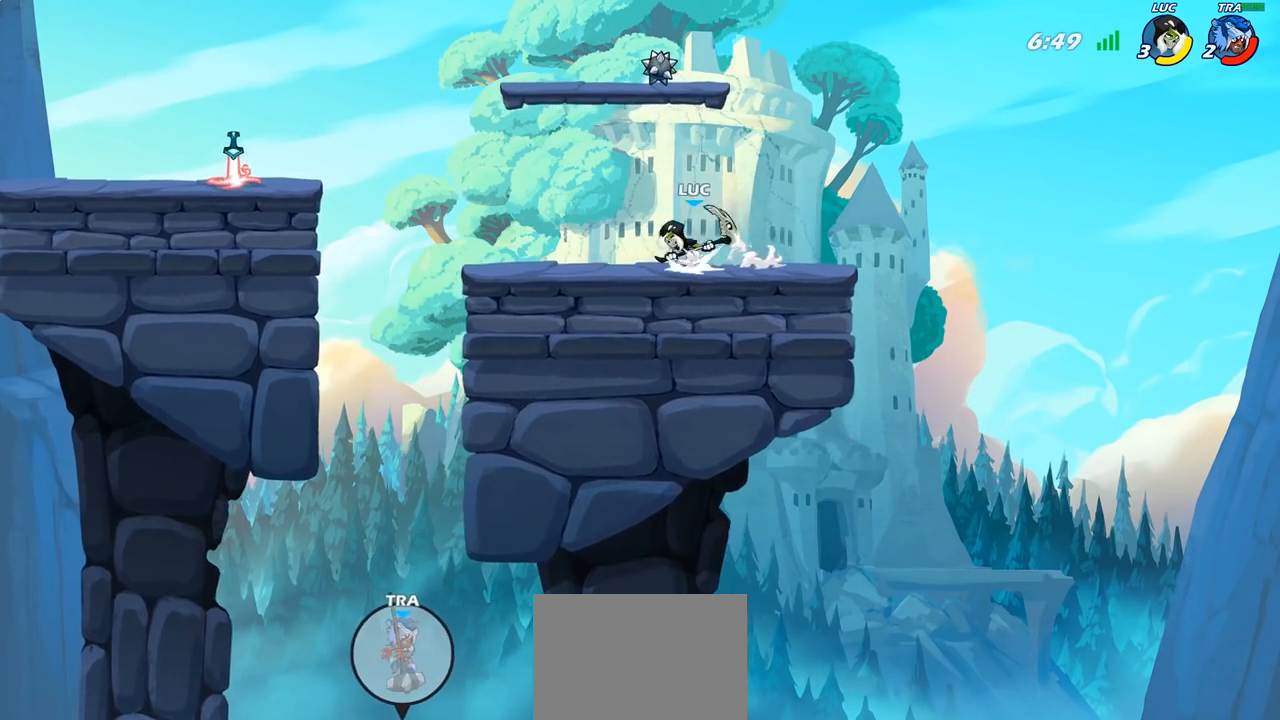
{"buttons": [], "left_stick": "center", "right_stick": "center", "events": [[67, "CROSS", "up"], [83, "R2", "up"], [283, "R1", "down"], [300, "left_stick", "down-left"], [367, "R1", "up"], [500, "left_stick", "center"]]}
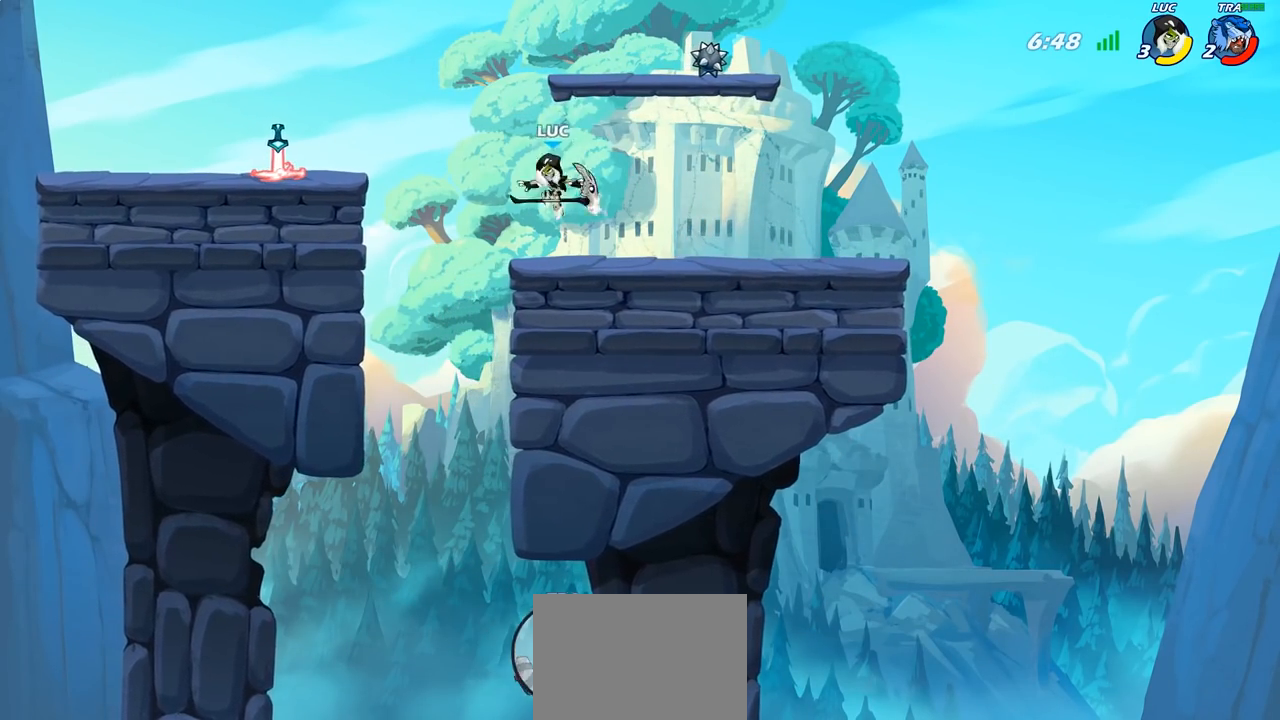
{"buttons": [], "left_stick": "left", "right_stick": "center", "events": [[283, "left_stick", "left"], [300, "CROSS", "down"], [450, "CROSS", "up"]]}
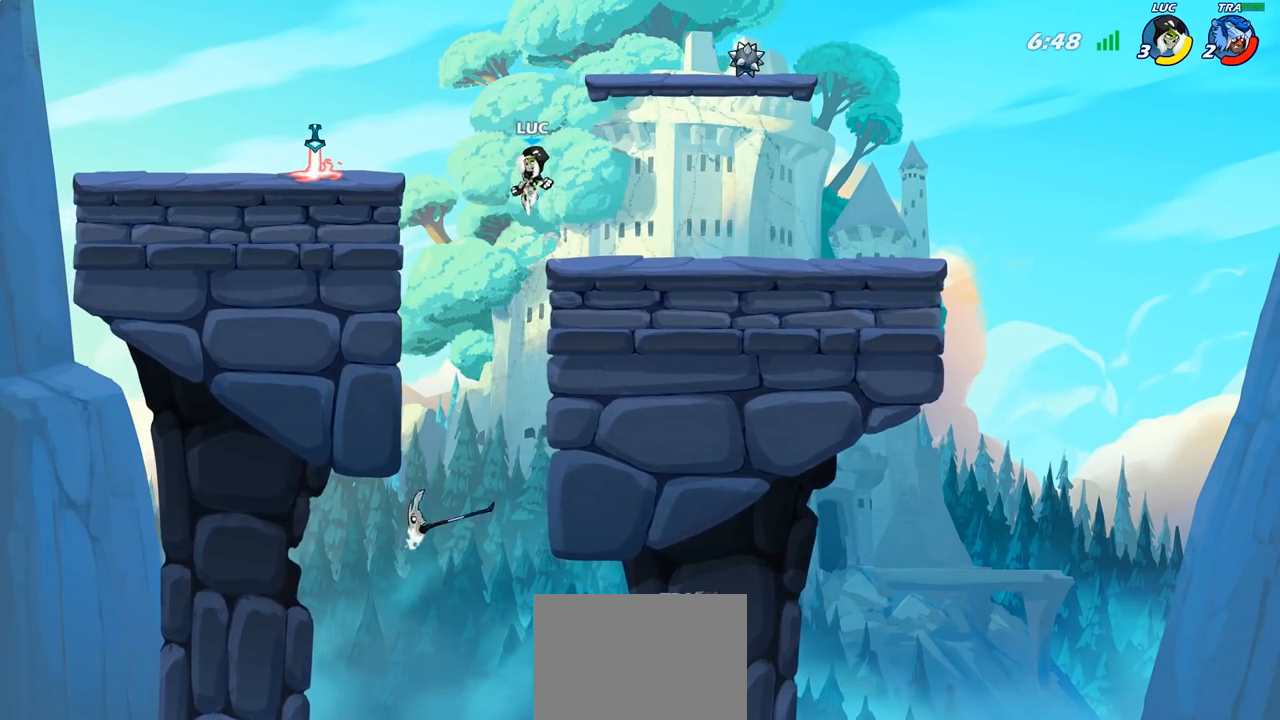
{"buttons": [], "left_stick": "left", "right_stick": "center", "events": []}
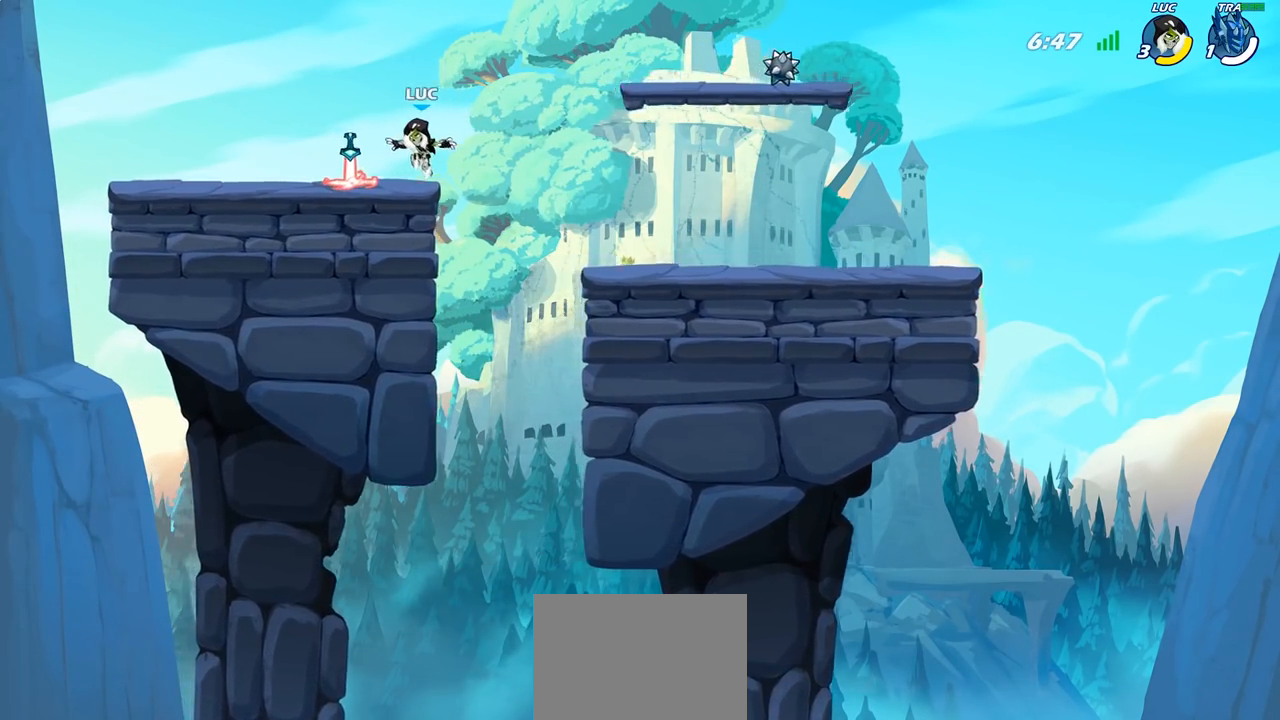
{"buttons": [], "left_stick": "center", "right_stick": "center", "events": [[183, "R1", "down"], [250, "R1", "up"], [317, "left_stick", "up-right"], [417, "left_stick", "center"]]}
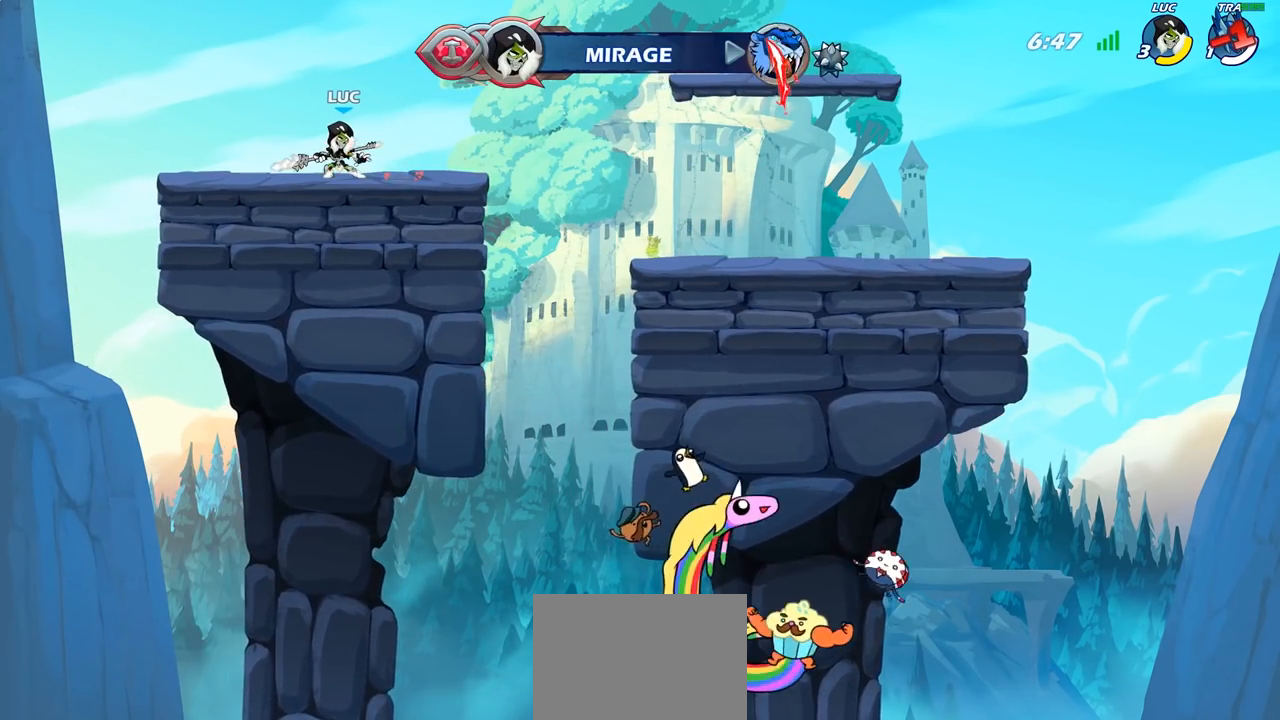
{"buttons": [], "left_stick": "center", "right_stick": "center", "events": []}
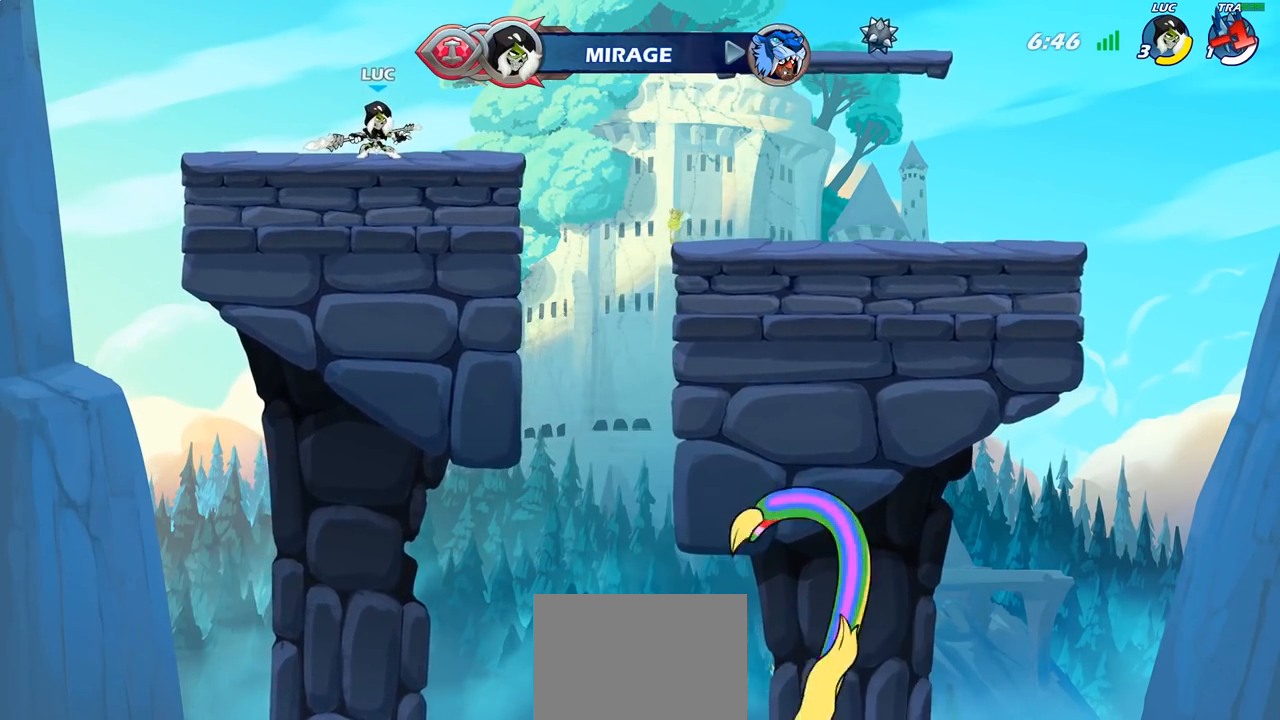
{"buttons": [], "left_stick": "center", "right_stick": "center", "events": []}
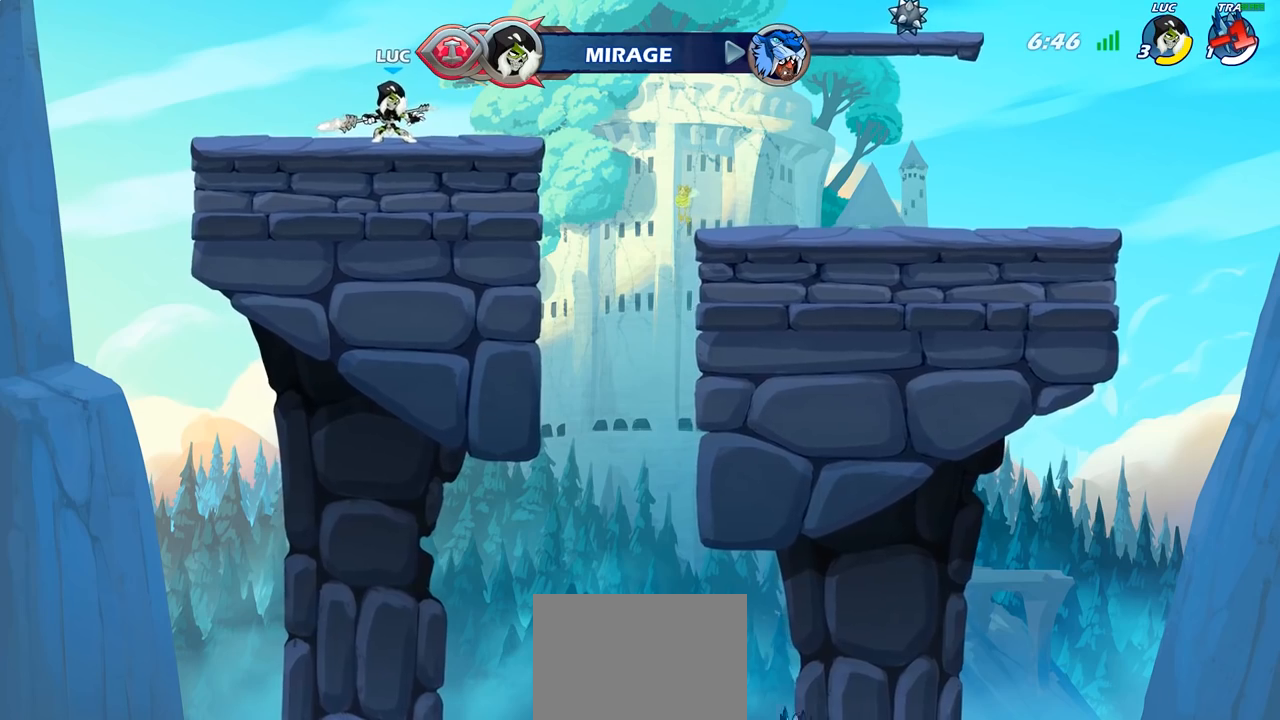
{"buttons": [], "left_stick": "center", "right_stick": "center", "events": []}
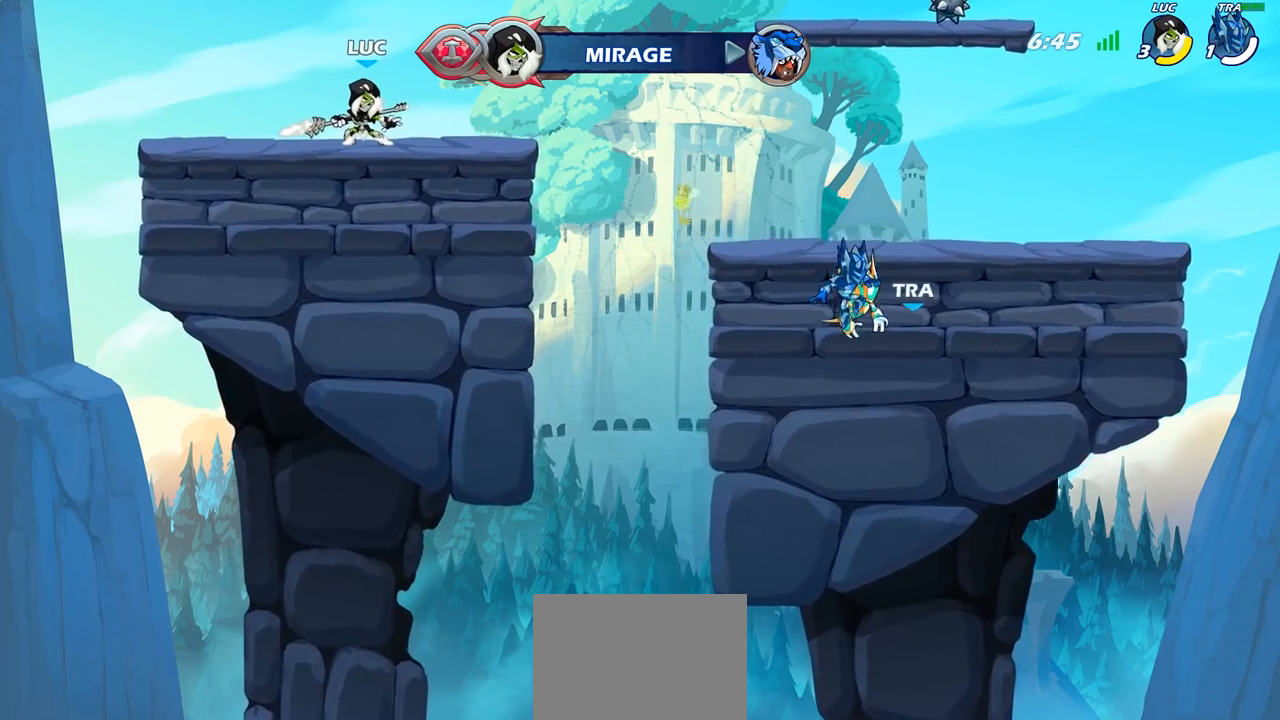
{"buttons": ["R2"], "left_stick": "up-right", "right_stick": "center", "events": [[50, "left_stick", "right"], [150, "left_stick", "up-right"], [467, "R2", "down"]]}
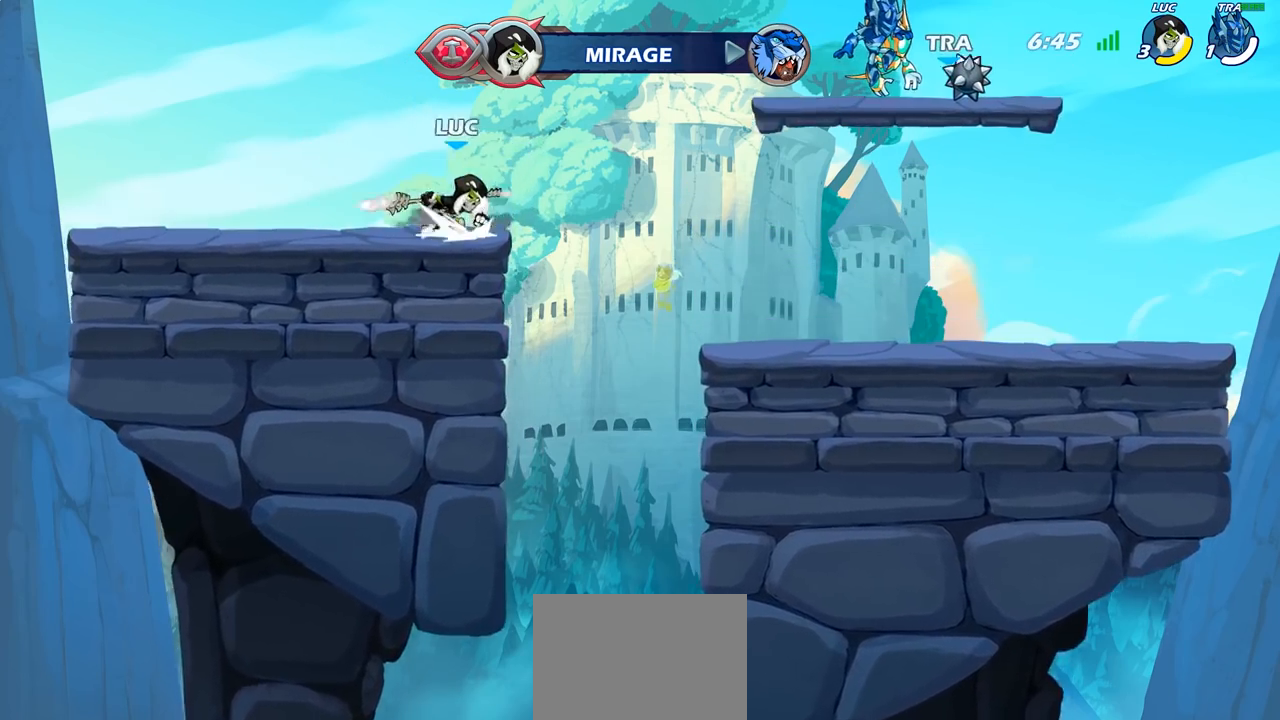
{"buttons": [], "left_stick": "up-right", "right_stick": "center", "events": [[33, "CROSS", "down"], [150, "CROSS", "up"], [150, "R2", "up"], [283, "CROSS", "down"], [400, "CROSS", "up"]]}